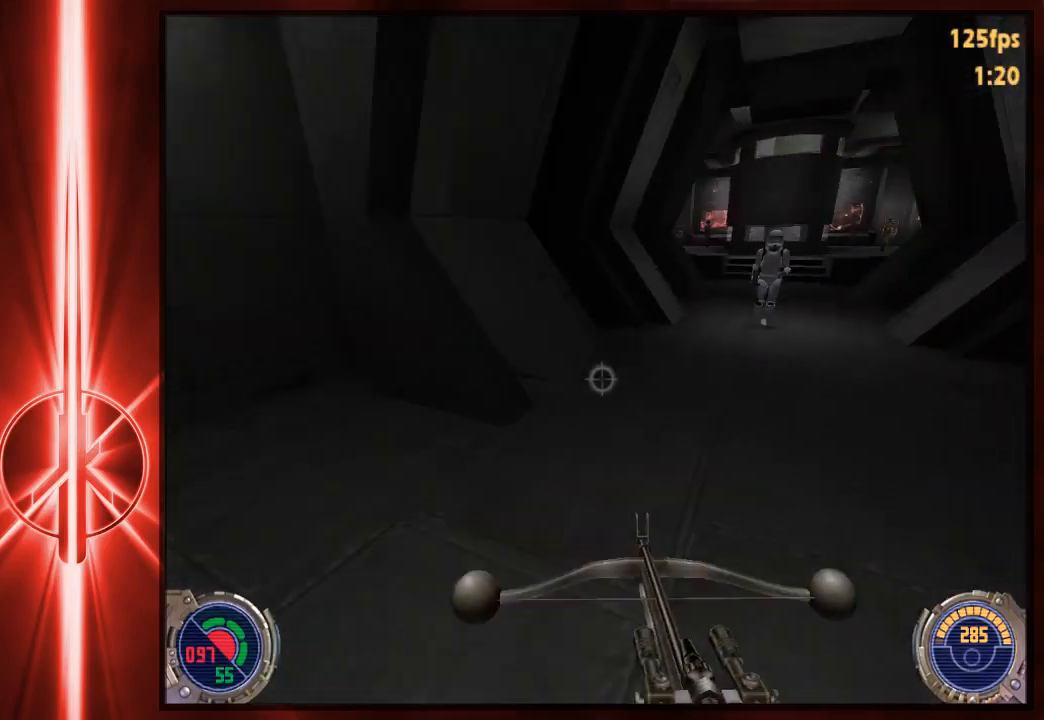
Gameplay with keyboard and mouse; each line is a JSON object with the keys and mouse buttons held at the frame after it. "events" lists presses ("down") and releases ("up") of "1", "2", "3", "4", "5", "6", "7", "a", "alt", "c", "caps_lock", "ctrl", "d", "e", "f", "q", "r", "s", "shift", "space", "t", "tab", "tilde", "v", "w", "x", "y", "z", "mouse_left" and "mouse_right" between this image and that frame as [ms after this image, input, new state], when the widget could be followed in between. "mouse_left", "mouse_right" = the "left", "right" buttons of the "mouse" list. No other keys are recorded. Not read: mouse_move.
{"keys": ["a", "w"], "mouse": [], "events": [[67, "space", "down"], [200, "space", "up"], [300, "mouse_left", "down"], [467, "a", "down"], [467, "d", "up"], [467, "mouse_left", "up"]]}
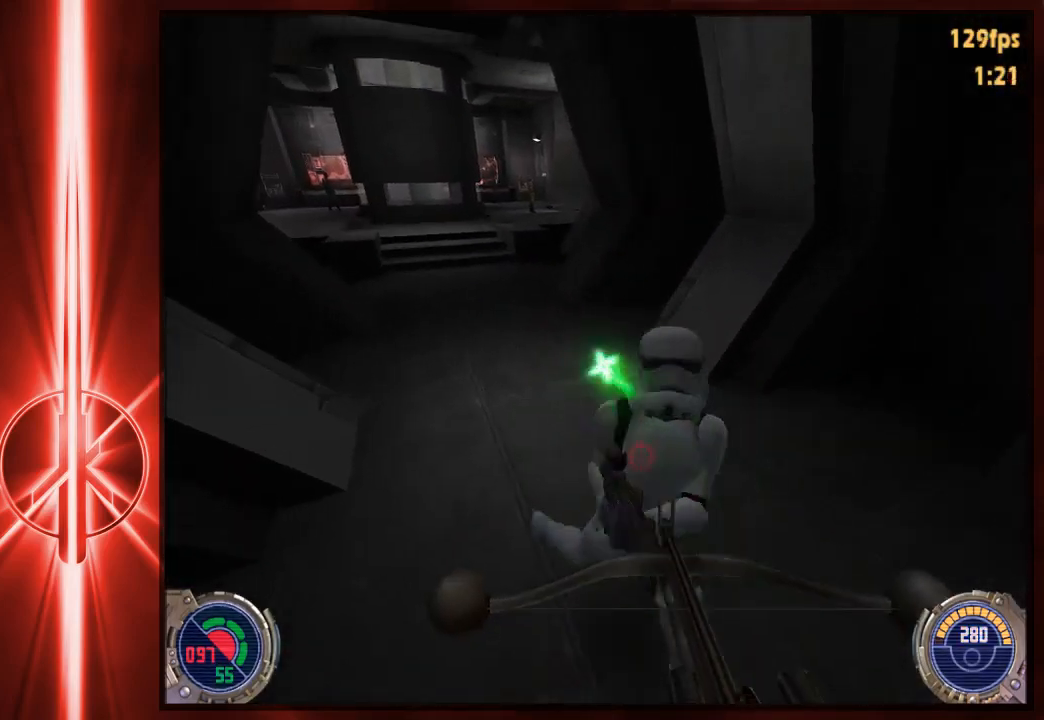
{"keys": ["d", "w"], "mouse": ["left"], "events": [[200, "a", "up"], [433, "d", "down"], [500, "mouse_left", "down"]]}
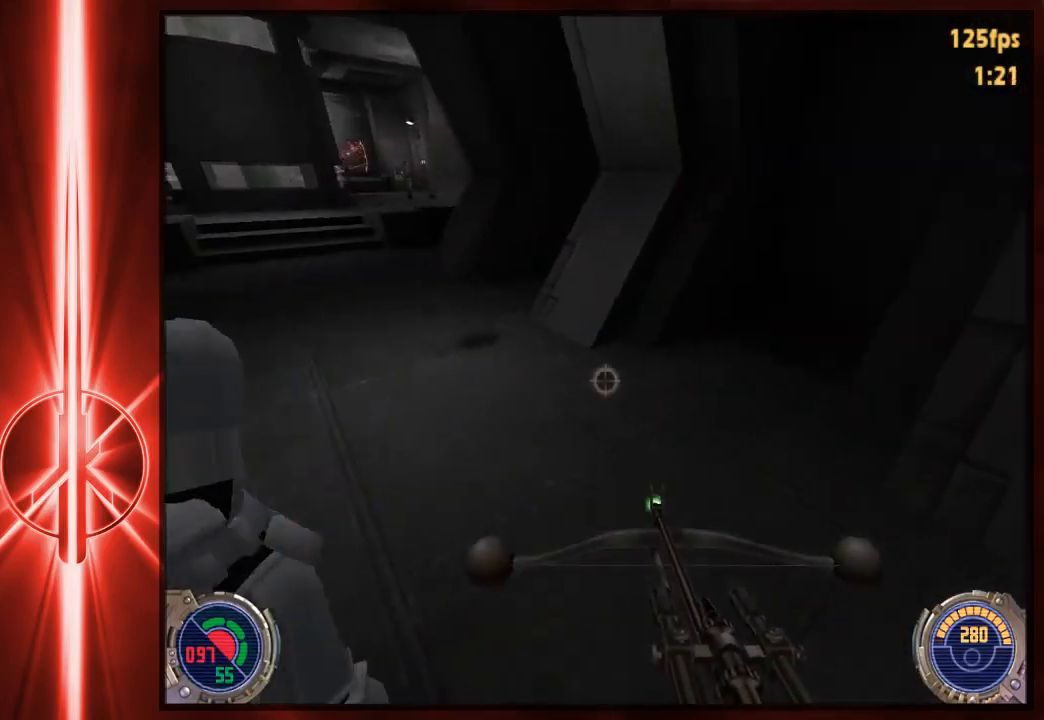
{"keys": ["a", "space", "w"], "mouse": [], "events": [[67, "mouse_left", "up"], [200, "d", "up"], [233, "a", "down"], [417, "space", "down"]]}
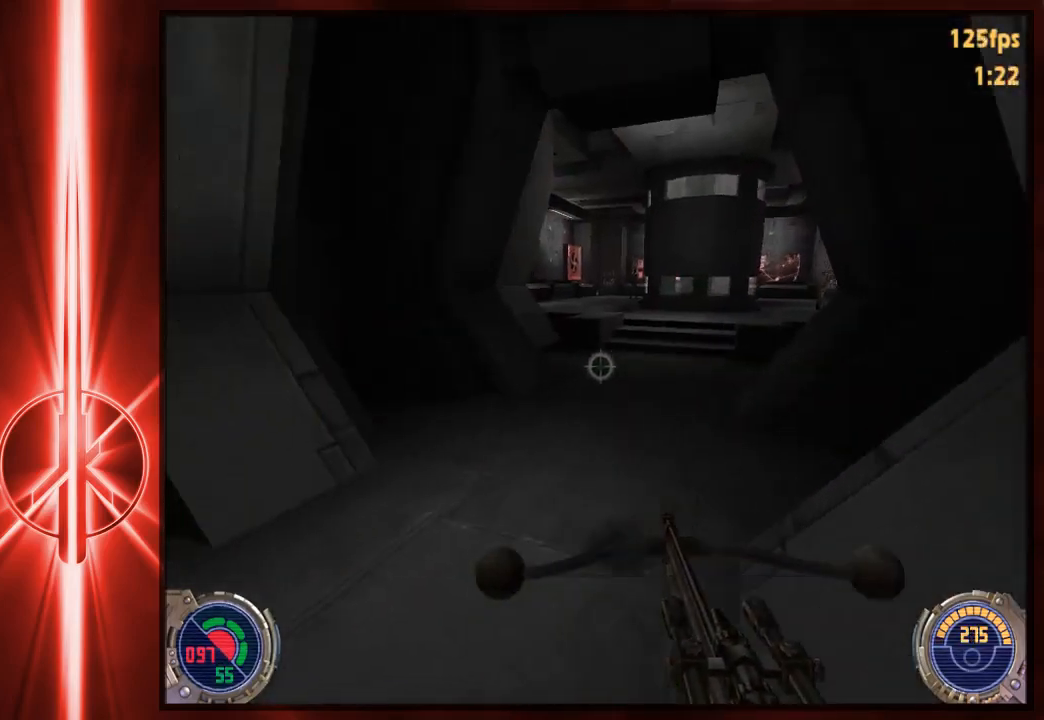
{"keys": ["d", "w"], "mouse": [], "events": [[50, "space", "up"], [350, "a", "up"], [417, "d", "down"]]}
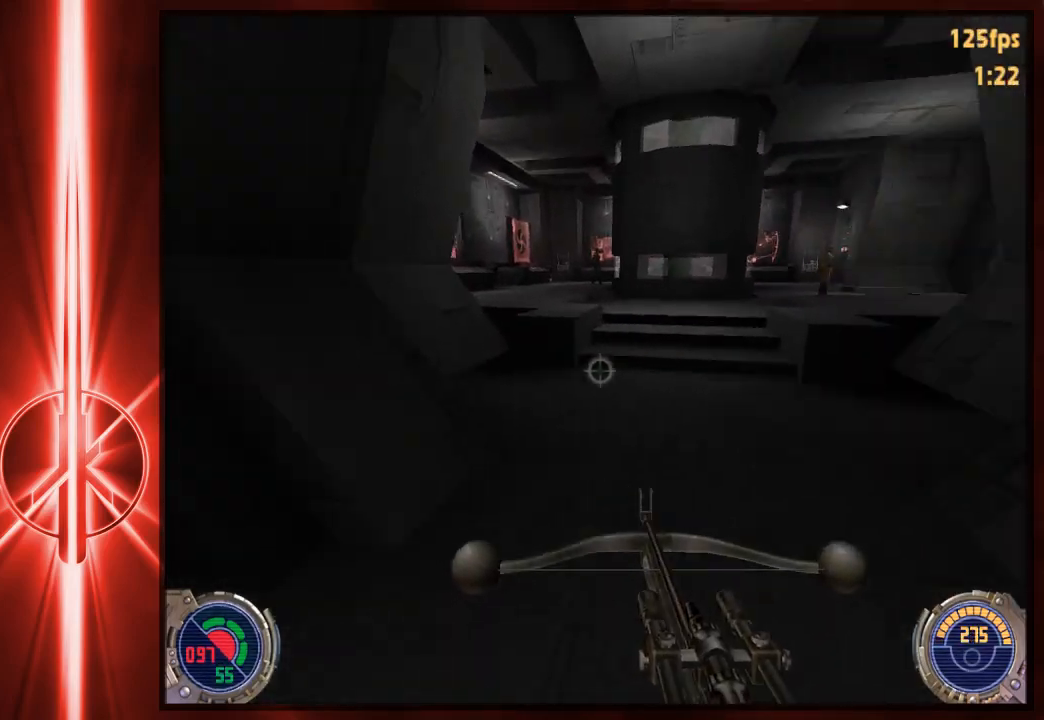
{"keys": ["d", "space", "w"], "mouse": [], "events": [[50, "space", "down"], [150, "space", "up"], [417, "space", "down"]]}
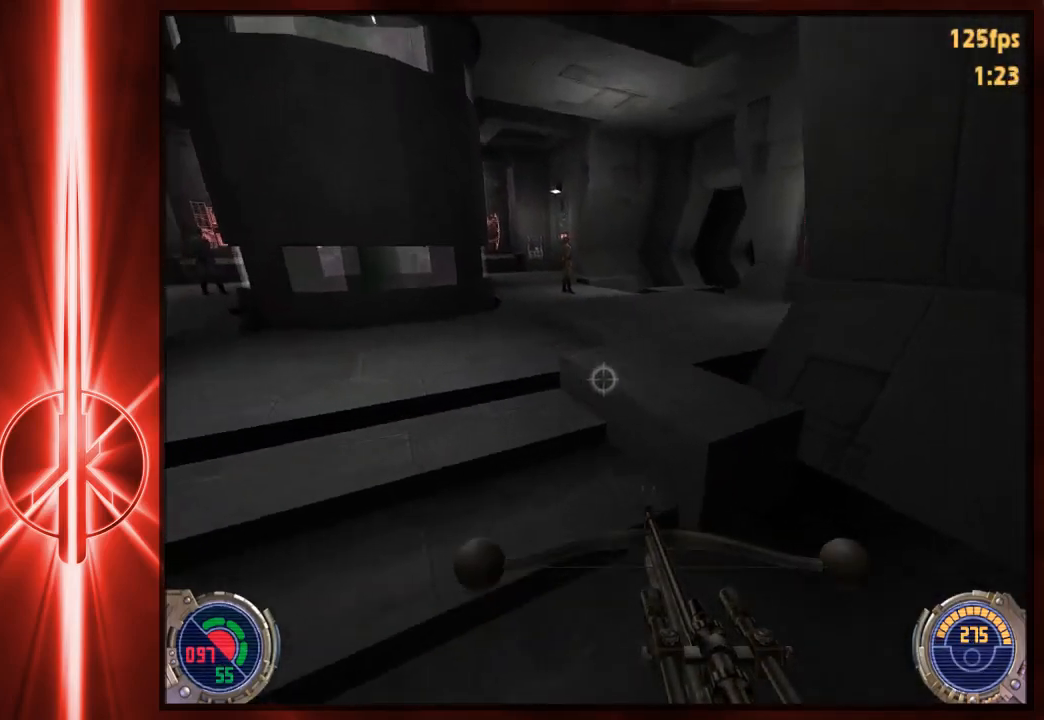
{"keys": ["d", "space", "w"], "mouse": [], "events": [[300, "space", "up"], [367, "space", "down"]]}
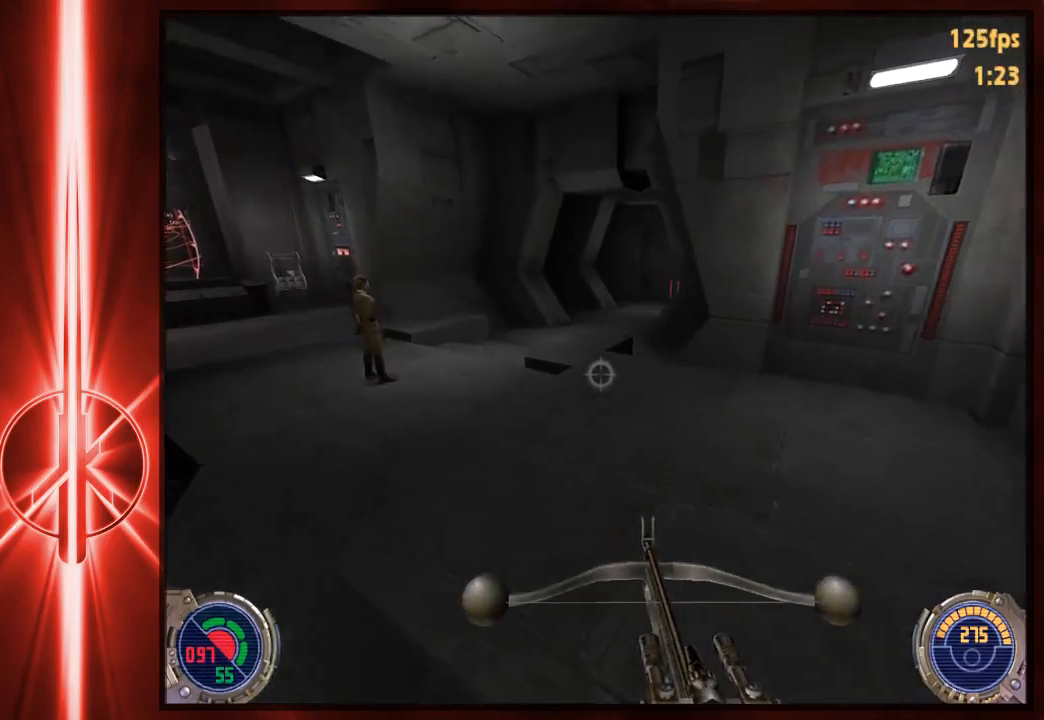
{"keys": ["a", "space", "w"], "mouse": [], "events": [[167, "a", "down"], [167, "d", "up"], [167, "space", "up"], [500, "space", "down"]]}
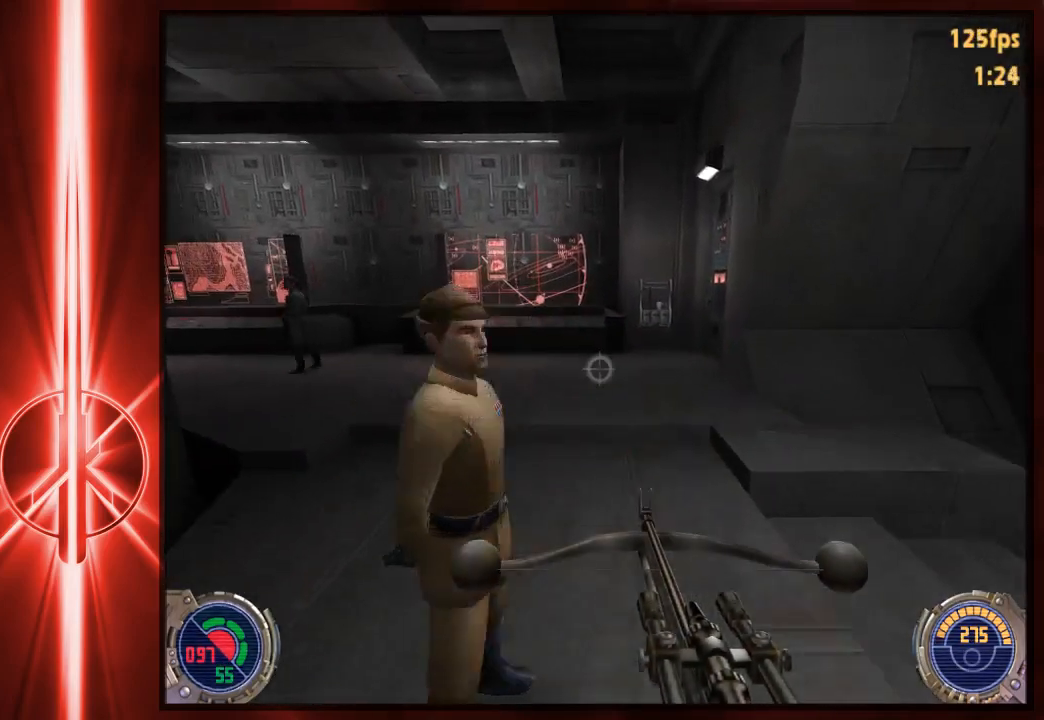
{"keys": ["d", "w"], "mouse": [], "events": [[200, "space", "up"], [350, "d", "down"], [483, "a", "up"]]}
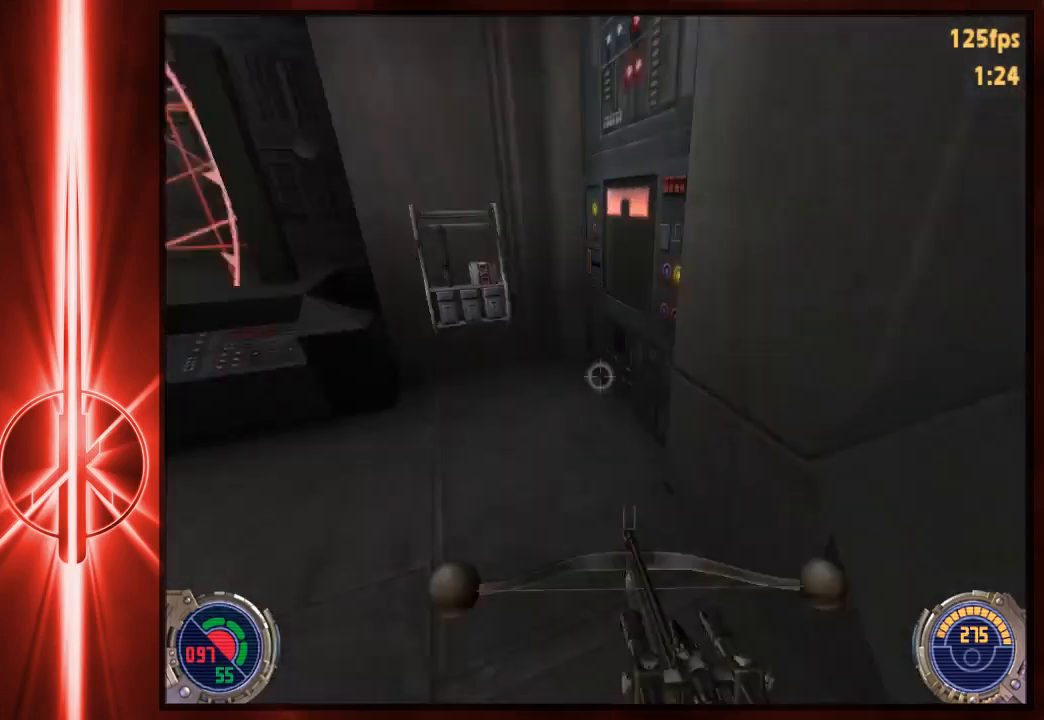
{"keys": ["e"], "mouse": [], "events": [[150, "d", "up"], [250, "e", "down"], [317, "w", "up"], [350, "e", "up"], [417, "e", "down"]]}
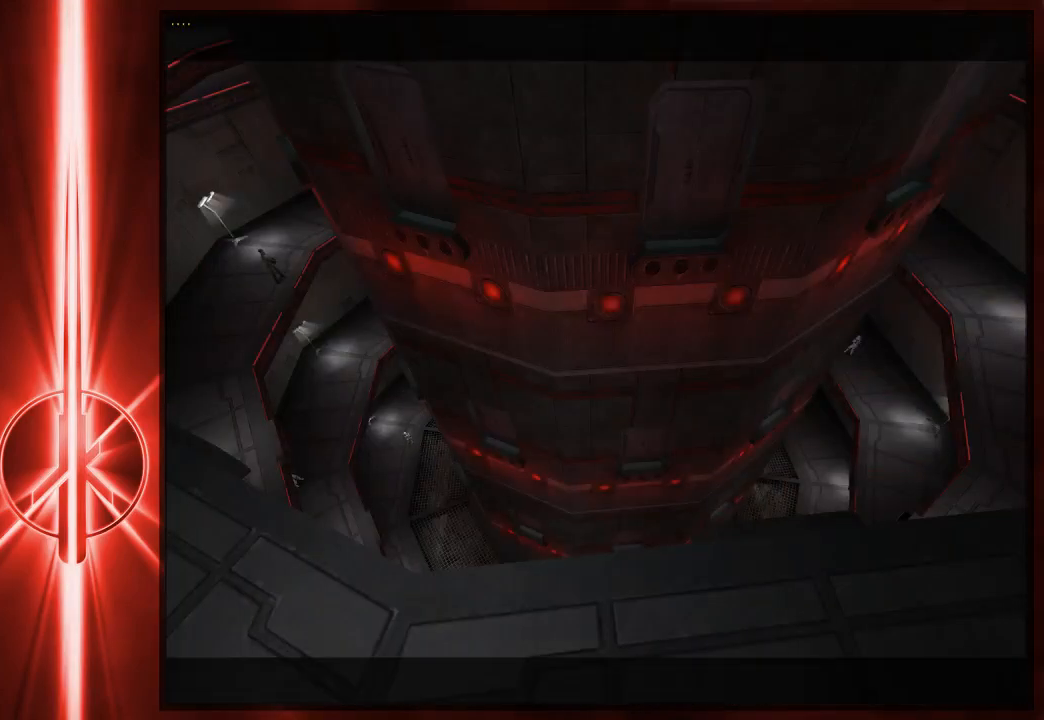
{"keys": ["w"], "mouse": [], "events": [[17, "e", "up"], [433, "w", "down"]]}
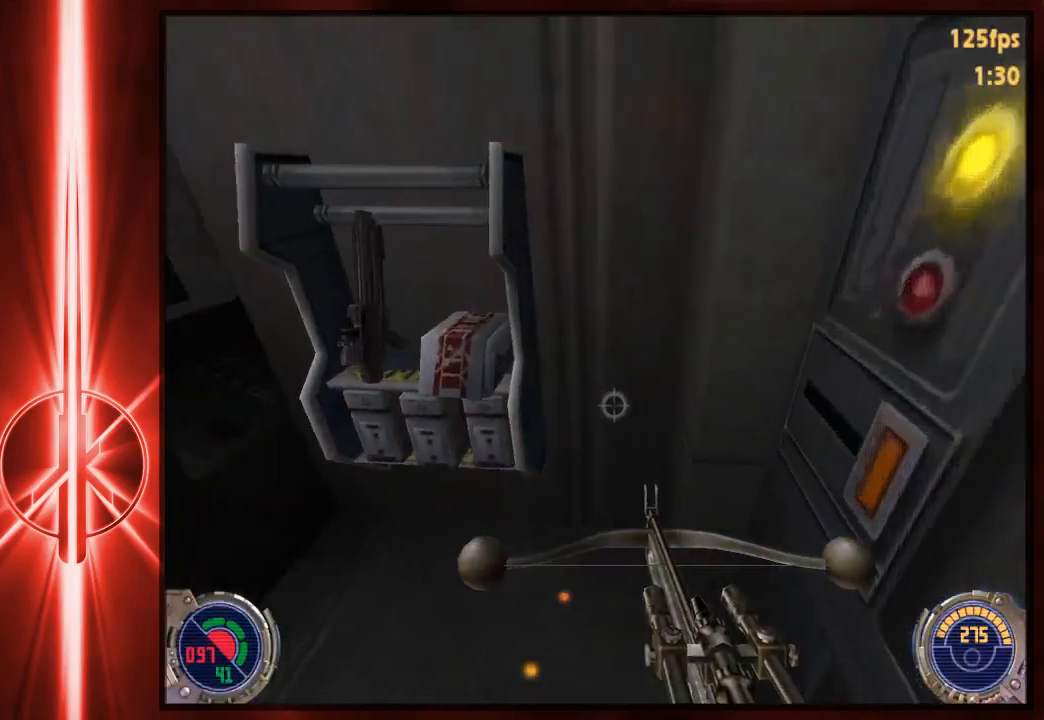
{"keys": ["w"], "mouse": [], "events": []}
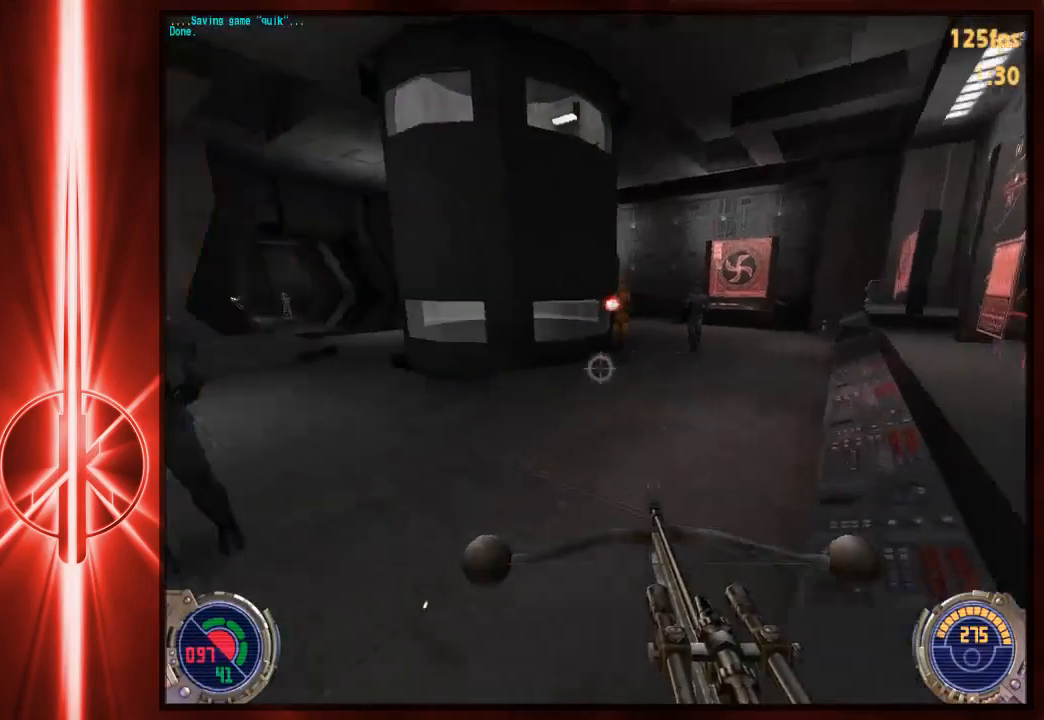
{"keys": ["d", "space", "w"], "mouse": [], "events": [[100, "a", "down"], [200, "a", "up"], [300, "d", "down"], [400, "space", "down"]]}
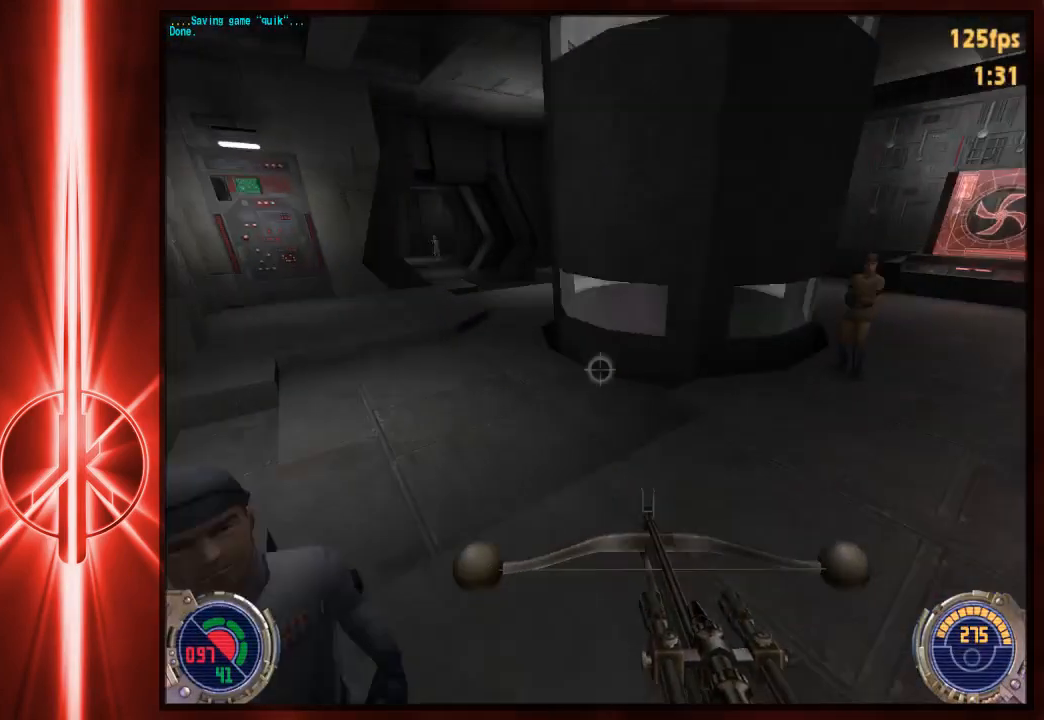
{"keys": ["w"], "mouse": [], "events": [[67, "space", "up"], [117, "a", "down"], [150, "d", "up"], [417, "a", "up"]]}
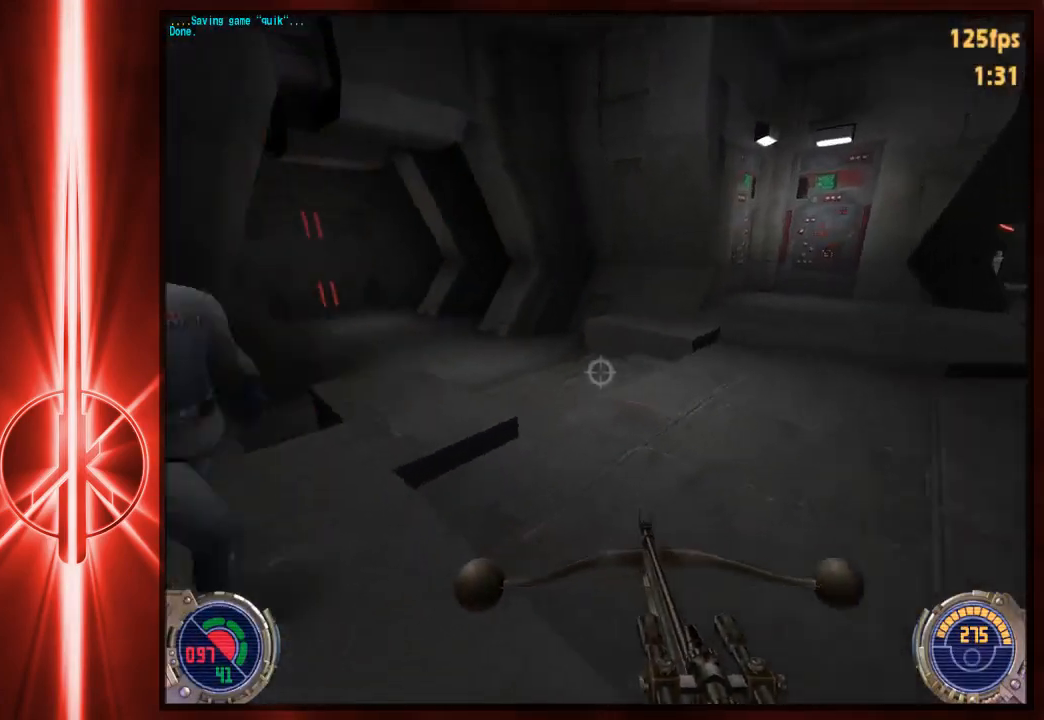
{"keys": ["d", "w"], "mouse": [], "events": [[117, "d", "down"], [183, "space", "down"], [317, "space", "up"]]}
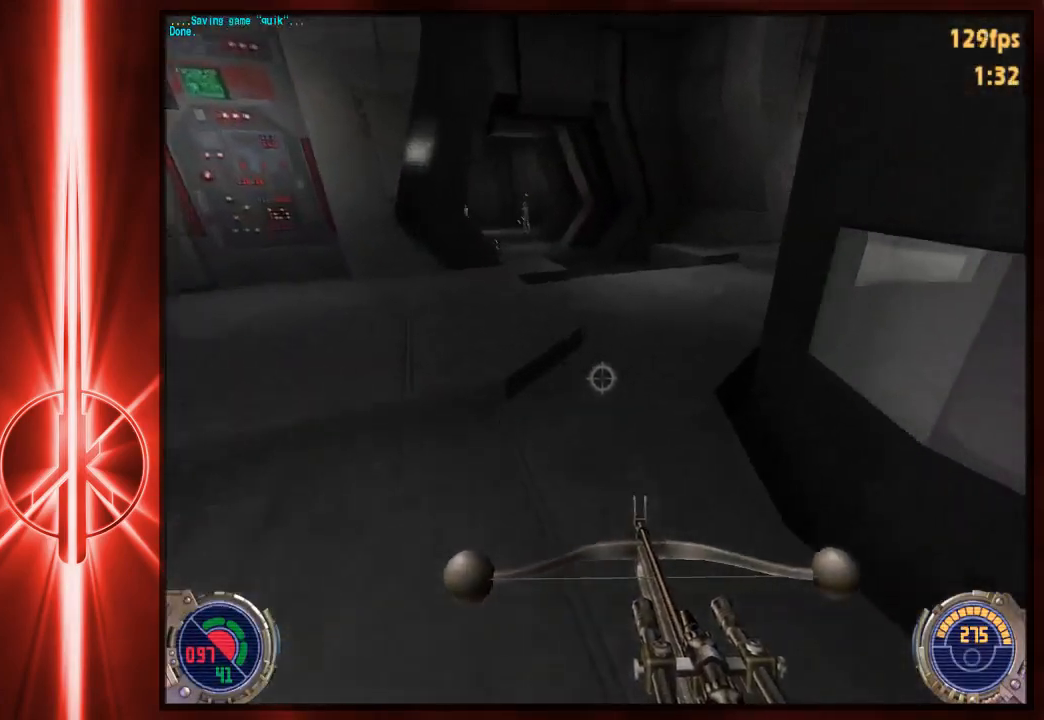
{"keys": ["a", "w"], "mouse": [], "events": [[83, "space", "down"], [333, "a", "down"], [333, "d", "up"], [367, "space", "up"]]}
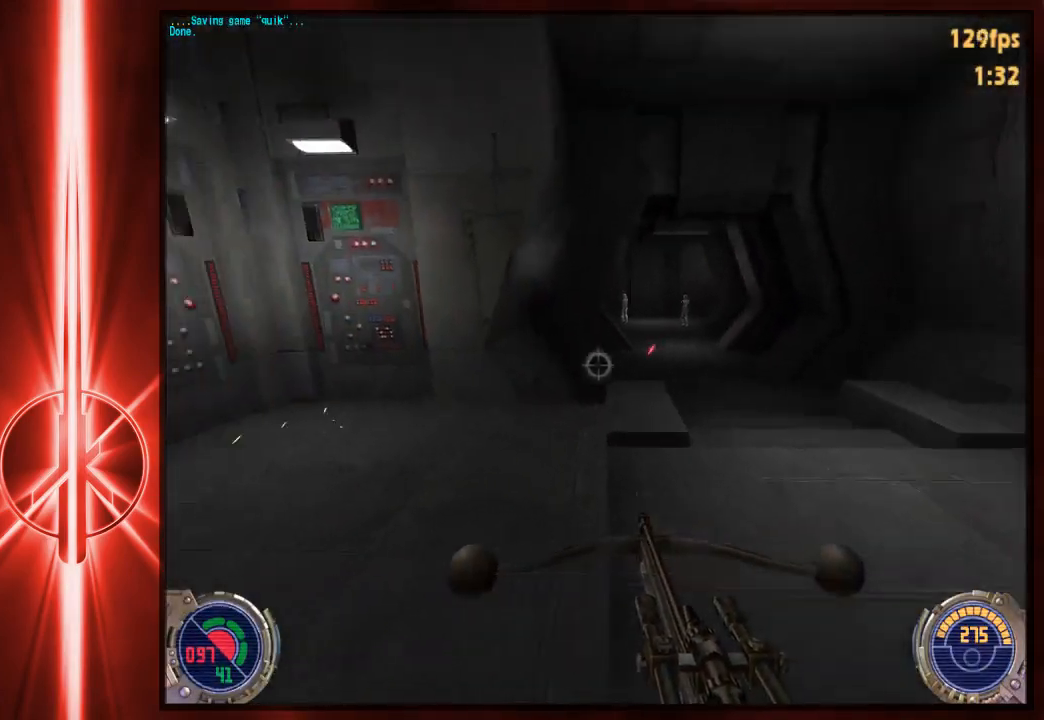
{"keys": ["d", "space", "w"], "mouse": [], "events": [[33, "space", "down"], [167, "a", "up"], [167, "d", "down"], [333, "space", "up"], [500, "space", "down"]]}
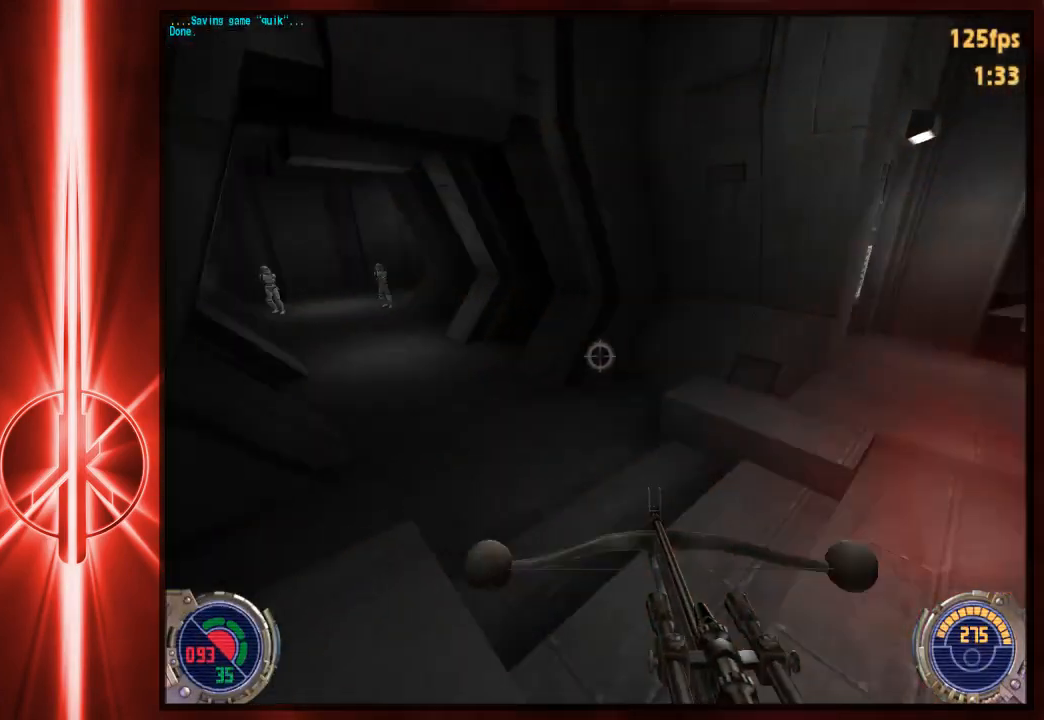
{"keys": ["a", "w"], "mouse": [], "events": [[133, "a", "down"], [133, "d", "up"], [483, "space", "up"]]}
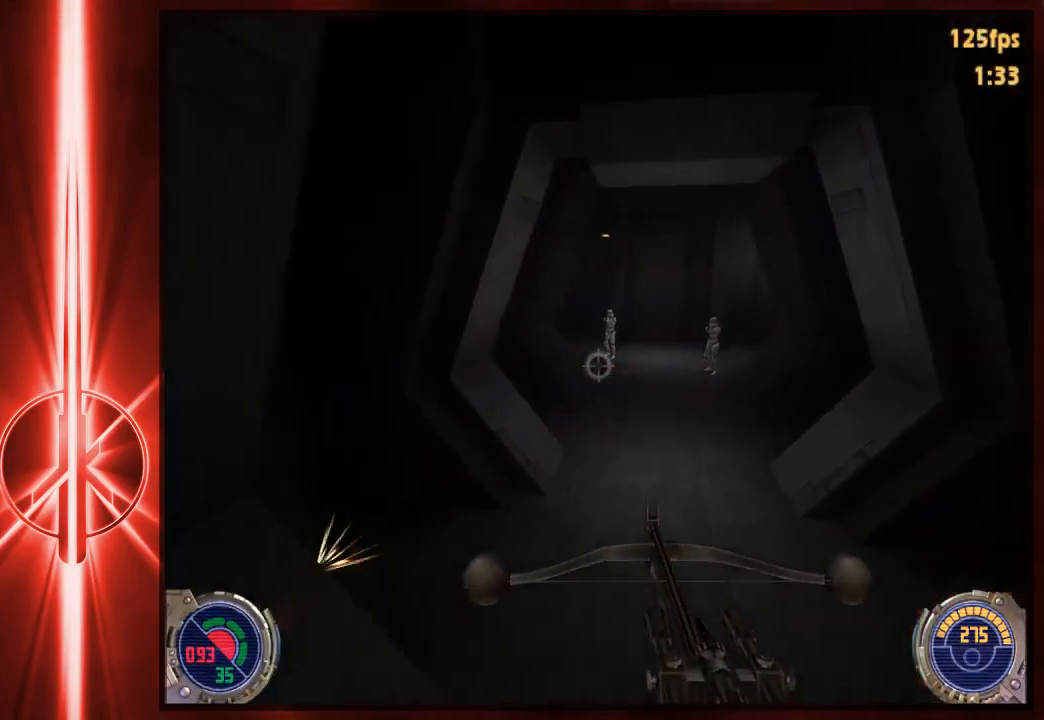
{"keys": ["a", "space", "w"], "mouse": [], "events": [[183, "space", "down"]]}
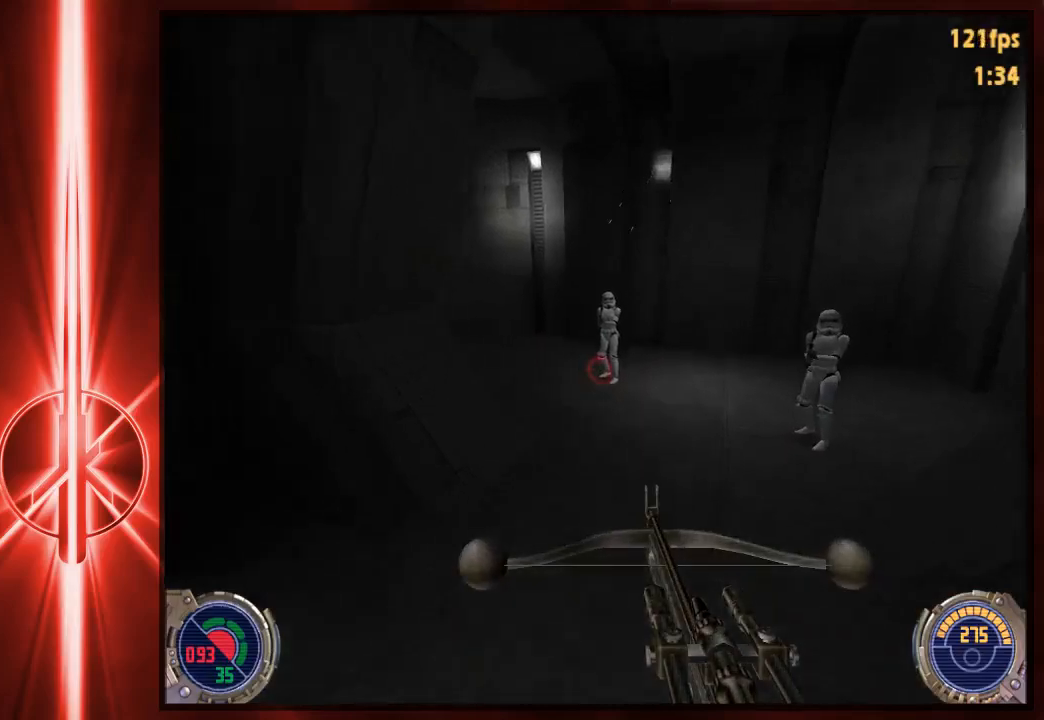
{"keys": ["a", "w"], "mouse": [], "events": [[50, "space", "up"], [283, "a", "up"], [417, "a", "down"]]}
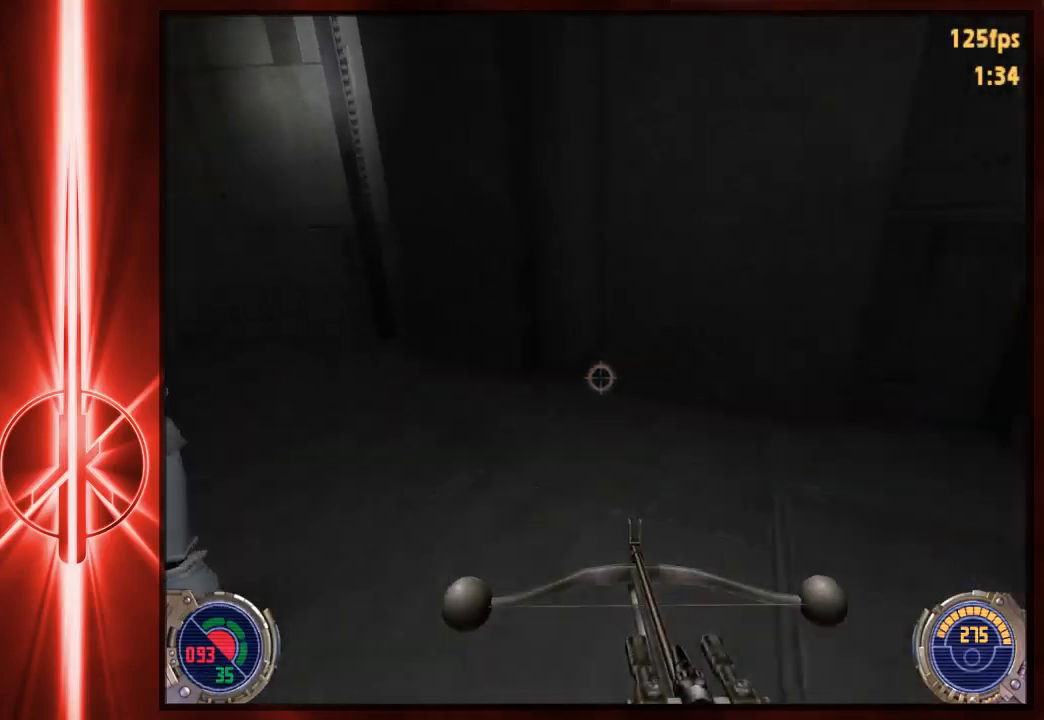
{"keys": ["a", "w"], "mouse": [], "events": [[150, "space", "down"], [333, "space", "up"]]}
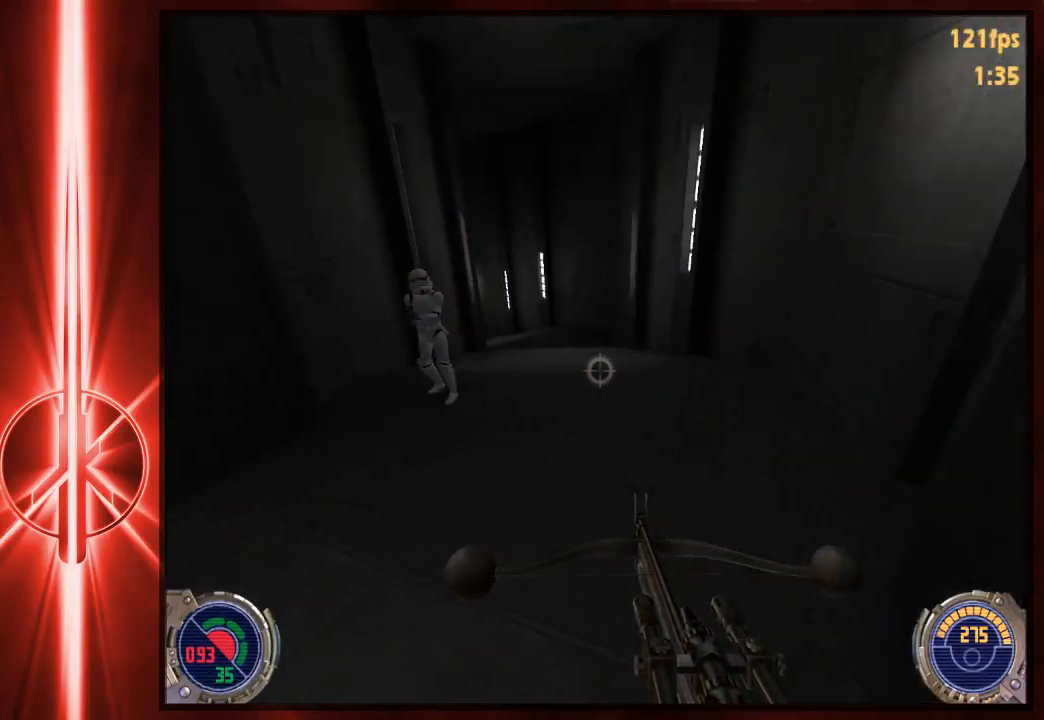
{"keys": ["d", "w"], "mouse": [], "events": [[167, "space", "down"], [400, "space", "up"], [433, "d", "down"], [467, "a", "up"]]}
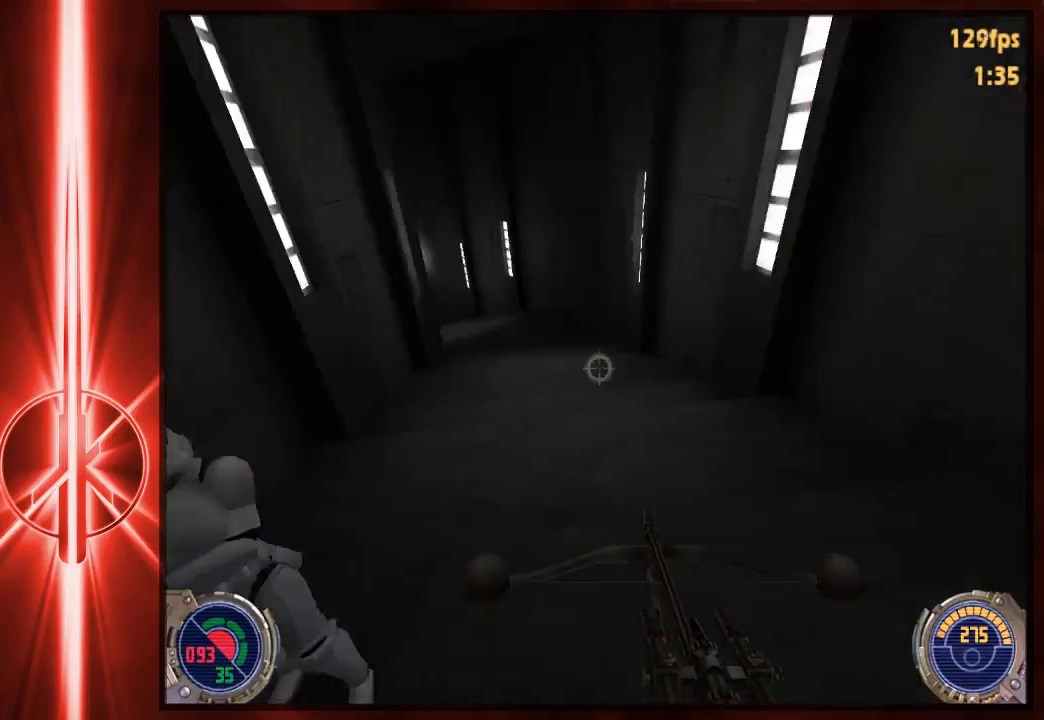
{"keys": ["a", "space", "w"], "mouse": [], "events": [[33, "space", "down"], [333, "a", "down"], [367, "d", "up"]]}
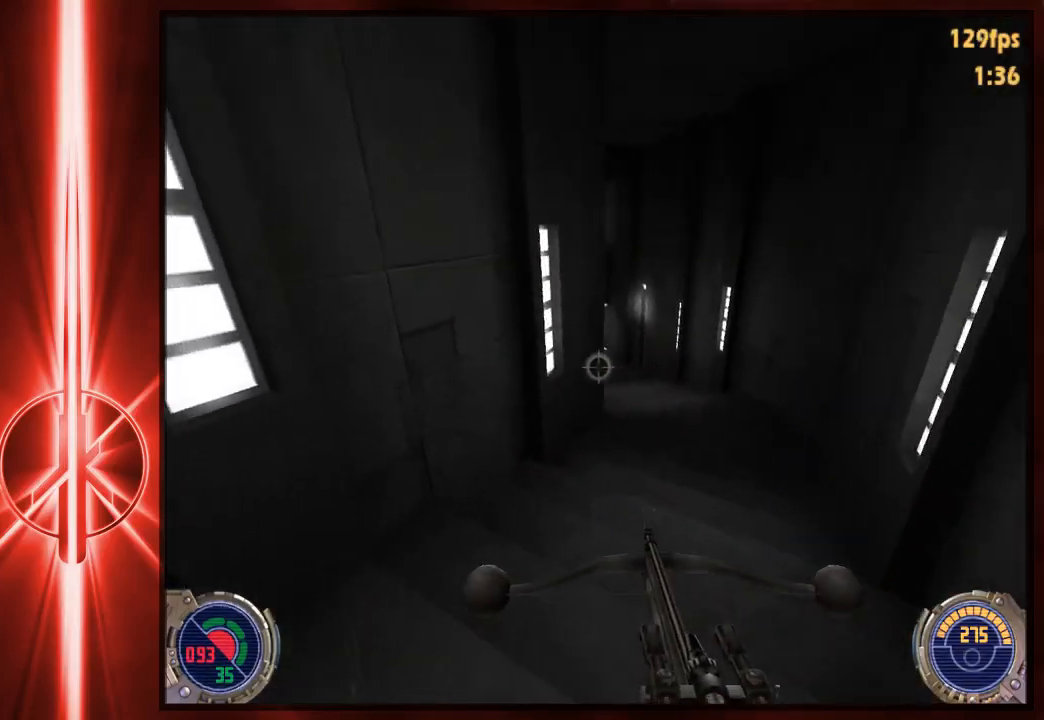
{"keys": ["a", "space", "w"], "mouse": [], "events": [[17, "space", "up"], [417, "space", "down"]]}
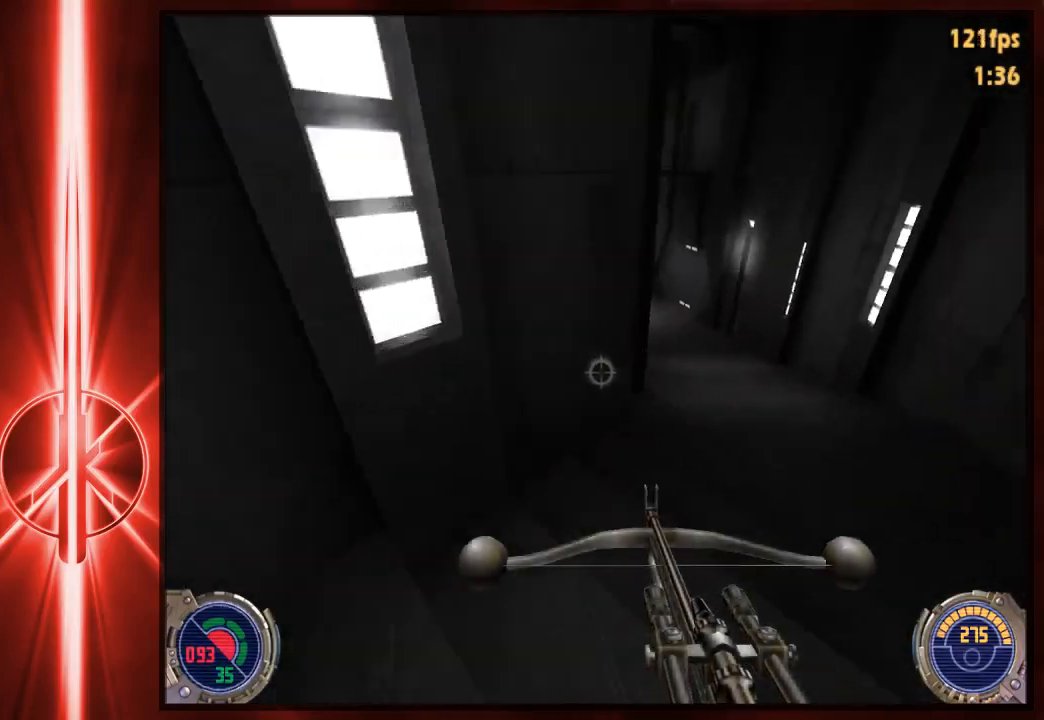
{"keys": ["a", "w"], "mouse": [], "events": [[50, "d", "down"], [83, "a", "up"], [283, "a", "down"], [283, "d", "up"], [283, "space", "up"]]}
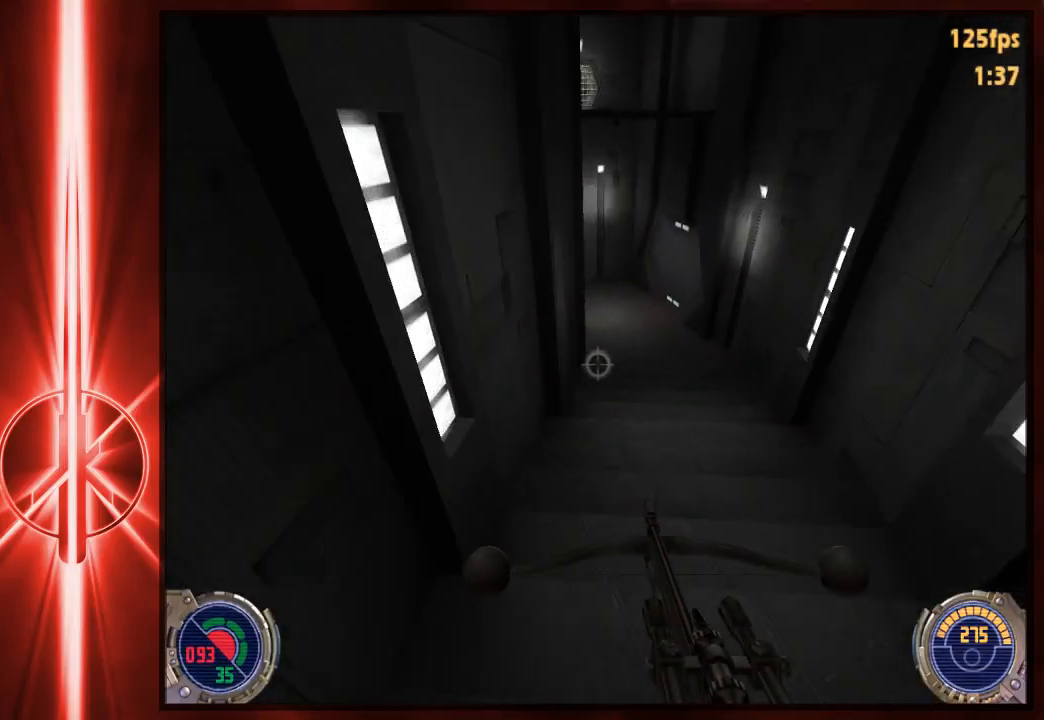
{"keys": ["d", "space", "w"], "mouse": [], "events": [[367, "d", "down"], [400, "a", "up"], [400, "space", "down"]]}
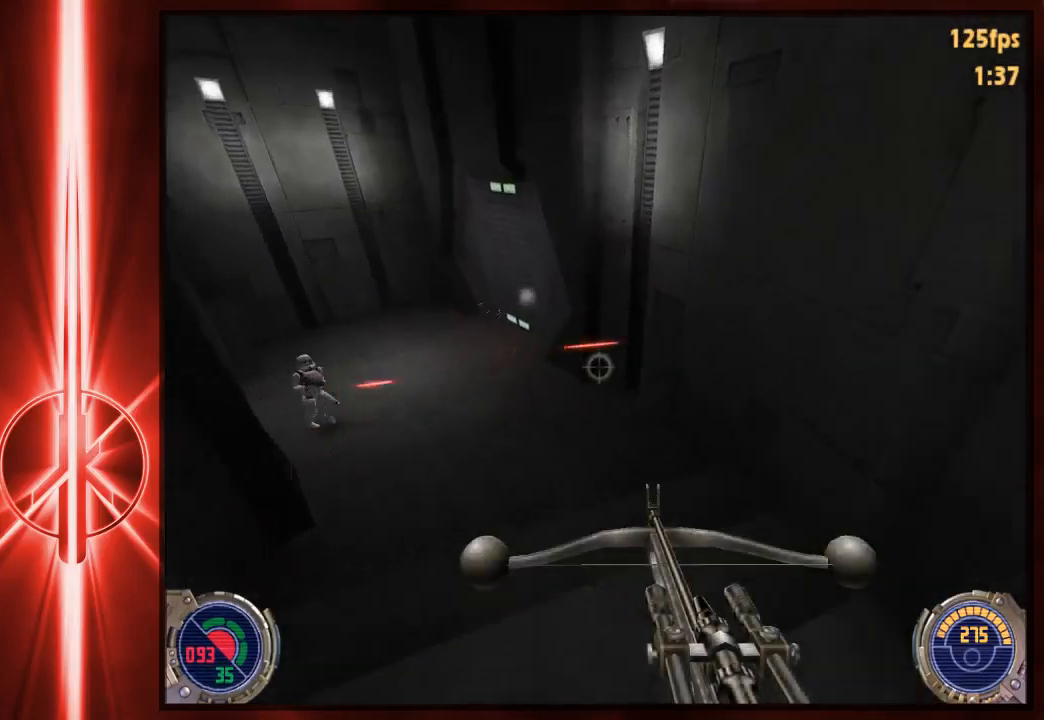
{"keys": ["d", "w"], "mouse": [], "events": [[333, "space", "up"]]}
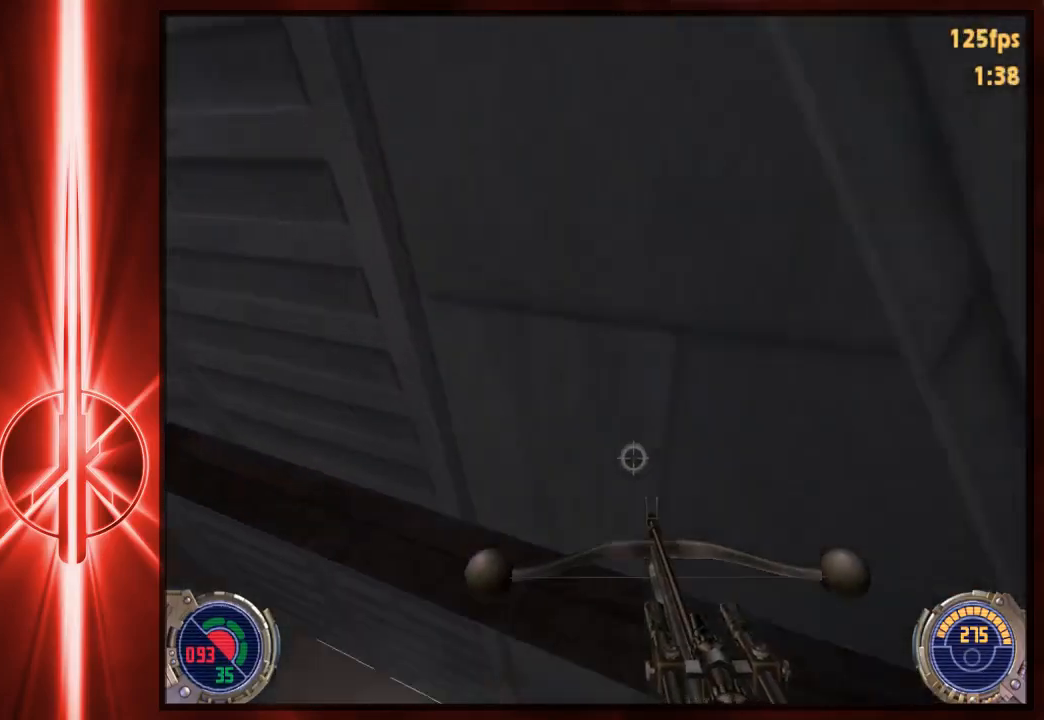
{"keys": ["a", "w"], "mouse": [], "events": [[33, "c", "down"], [283, "c", "up"], [450, "a", "down"], [483, "d", "up"]]}
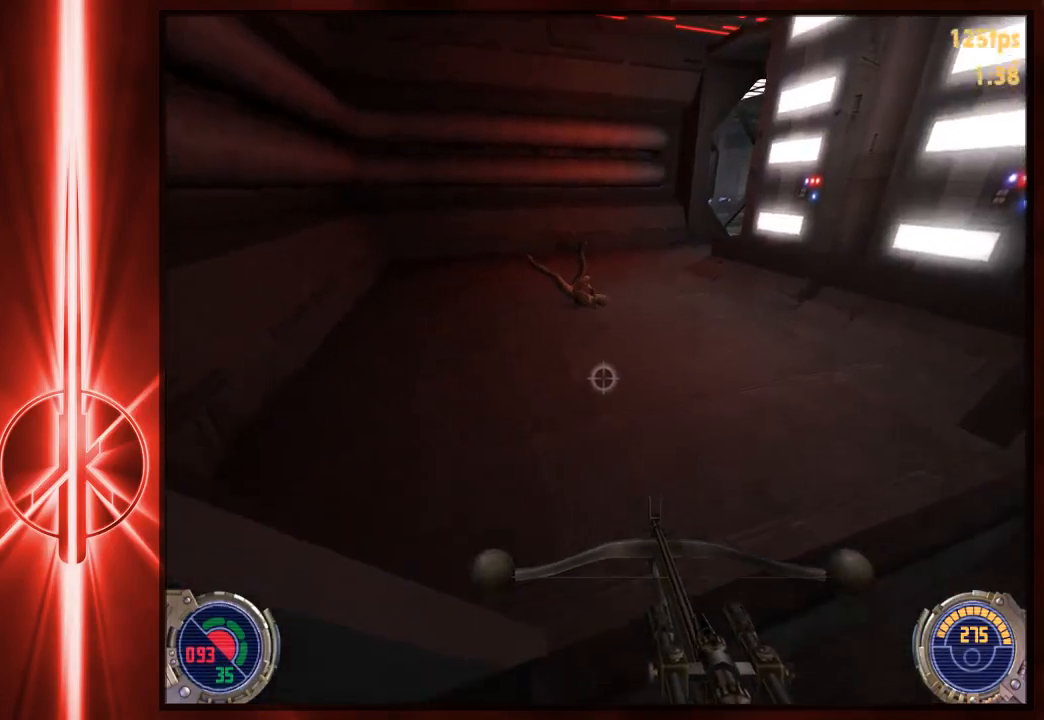
{"keys": ["d", "w"], "mouse": [], "events": [[117, "a", "up"], [483, "d", "down"]]}
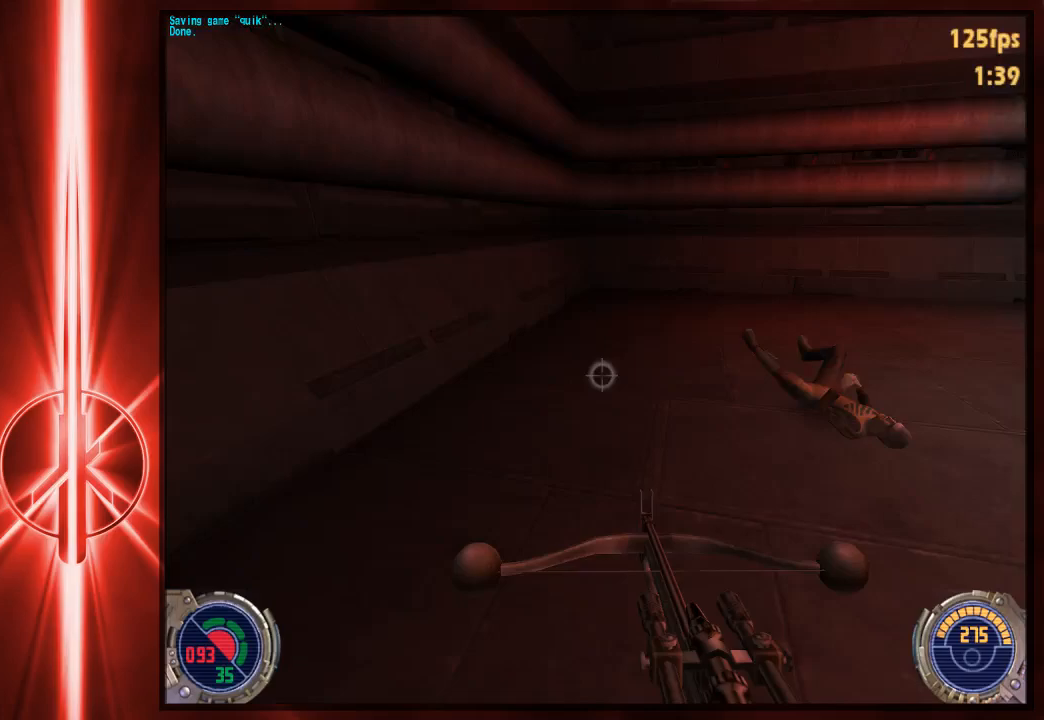
{"keys": ["d", "w"], "mouse": [], "events": [[83, "space", "down"], [217, "space", "up"]]}
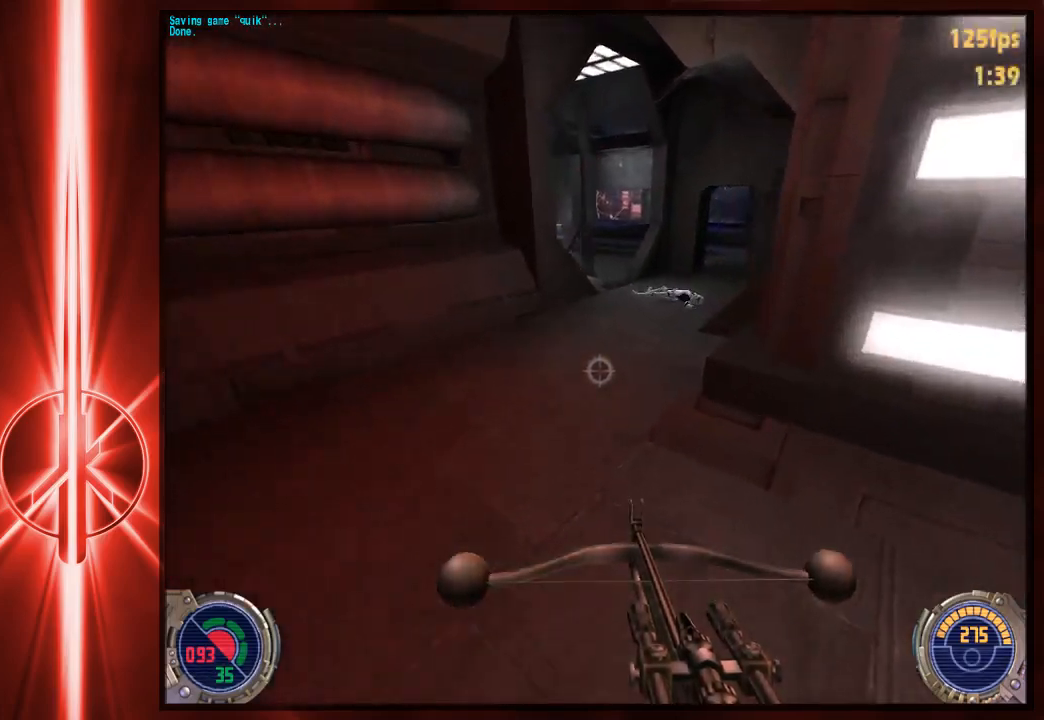
{"keys": ["a", "w"], "mouse": [], "events": [[17, "space", "down"], [300, "space", "up"], [467, "d", "up"], [500, "a", "down"]]}